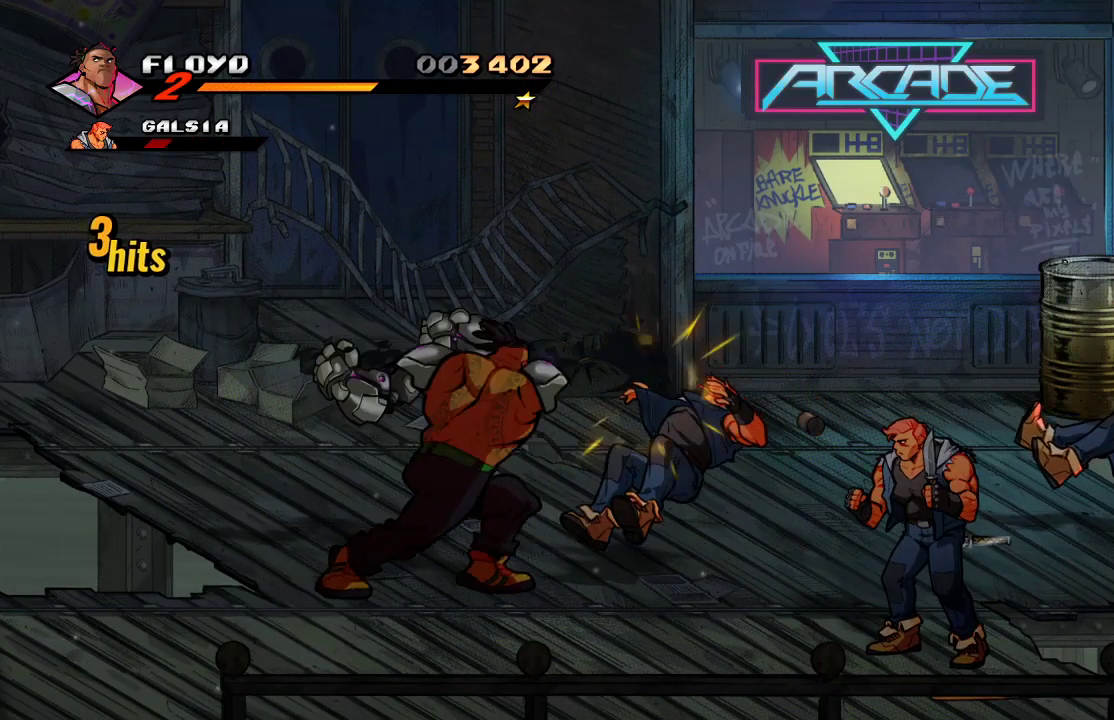
Gameplay with a controller (PlayStation layout); each line is a JSON object with the inputs held at the frame after it (dt_ms = milliseconds from this image to that frame). "events" lists button and stick changes between this image and that frame as [ms after this image, input, new state], when the widget could be followed in between.
{"dt_ms": 500, "buttons": [], "left_stick": "center", "right_stick": "center", "events": [[33, "SQUARE", "up"]]}
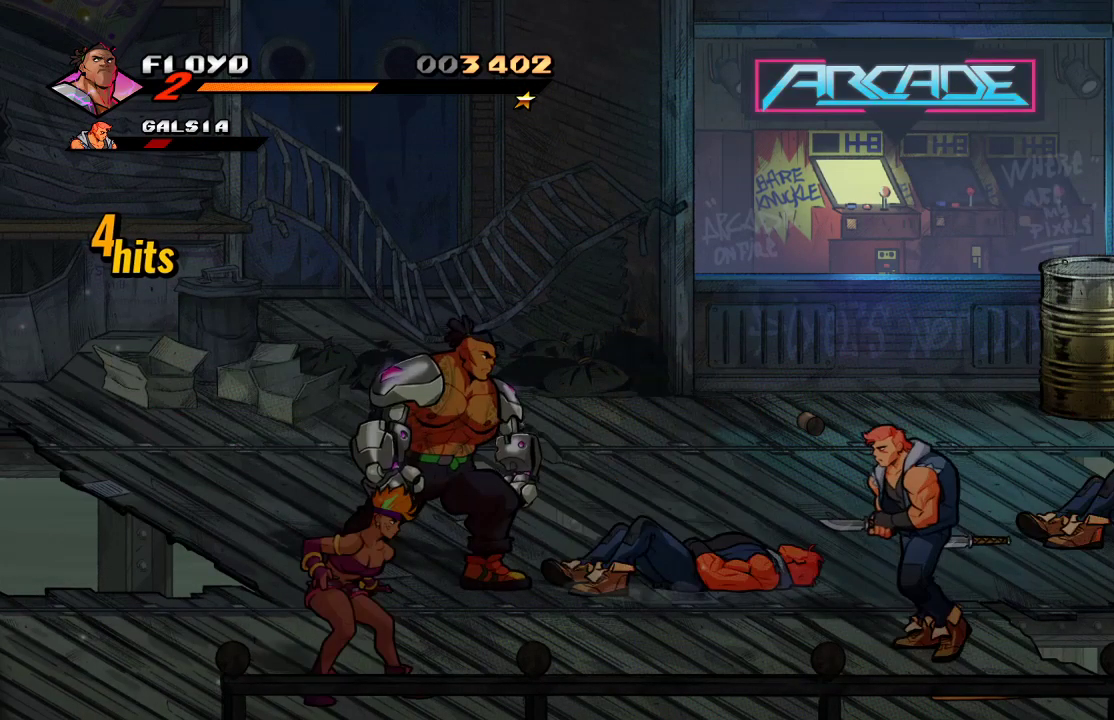
{"dt_ms": 500, "buttons": [], "left_stick": "left", "right_stick": "center", "events": [[233, "left_stick", "up-left"], [367, "left_stick", "left"]]}
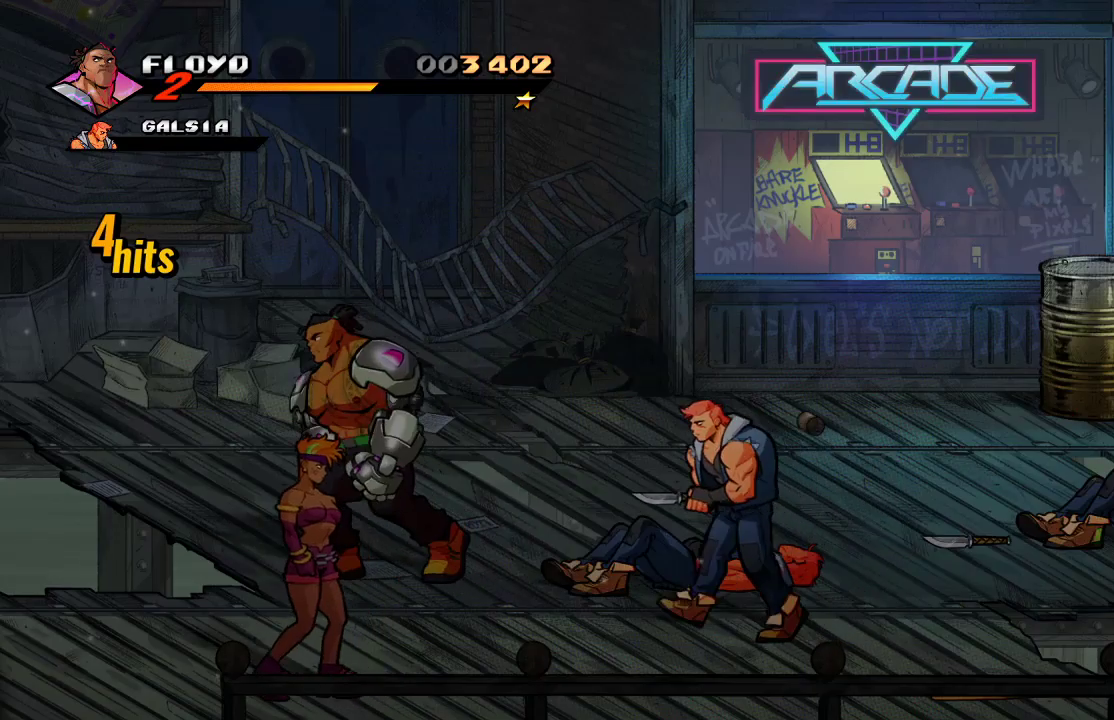
{"dt_ms": 500, "buttons": [], "left_stick": "up", "right_stick": "center", "events": [[200, "left_stick", "up-left"], [333, "left_stick", "up"]]}
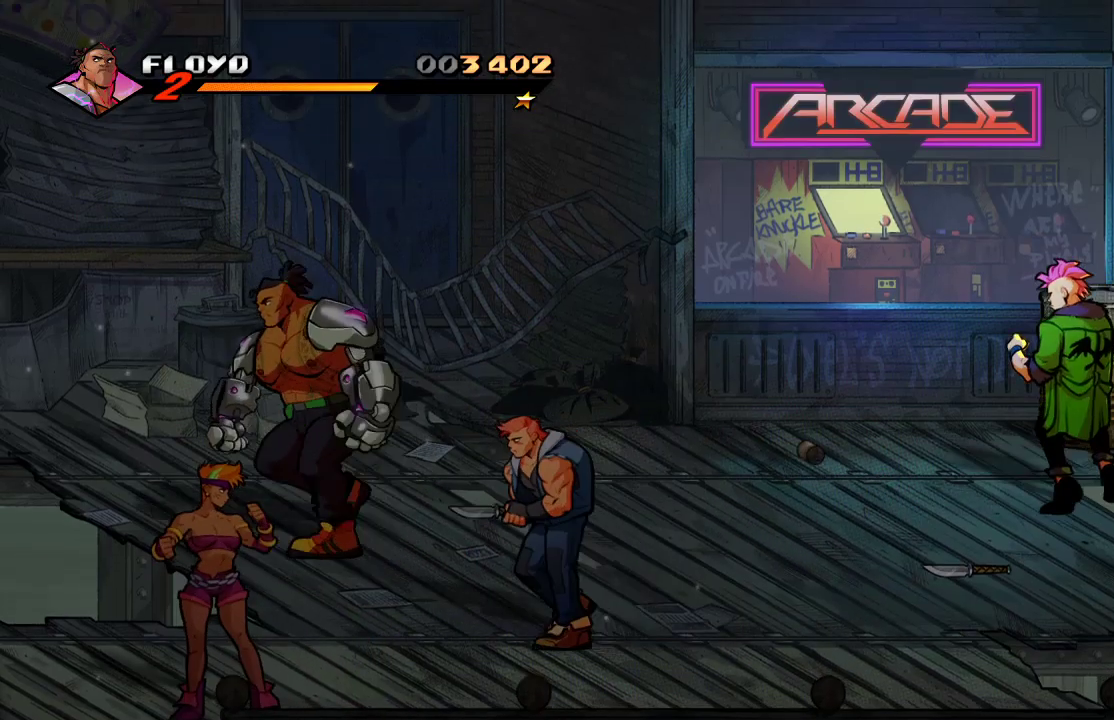
{"dt_ms": 500, "buttons": [], "left_stick": "up-right", "right_stick": "center", "events": [[167, "left_stick", "center"], [433, "left_stick", "up-right"]]}
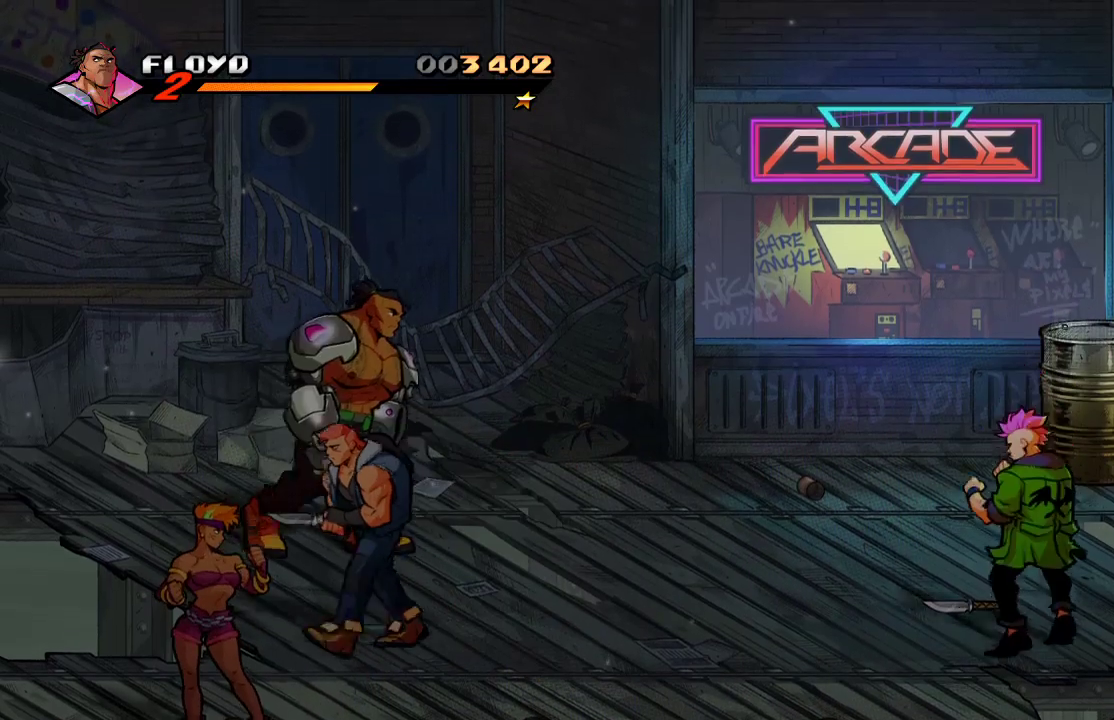
{"dt_ms": 500, "buttons": [], "left_stick": "down-left", "right_stick": "center"}
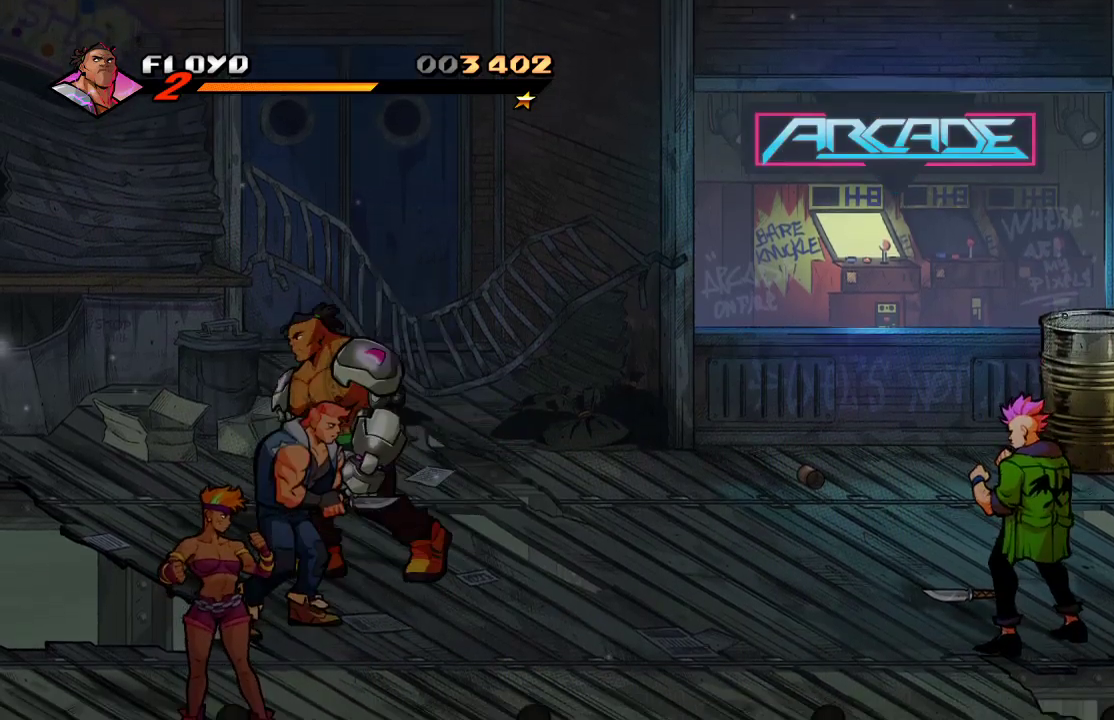
{"dt_ms": 500, "buttons": [], "left_stick": "up-left", "right_stick": "center", "events": [[367, "left_stick", "down-right"], [467, "left_stick", "up-left"]]}
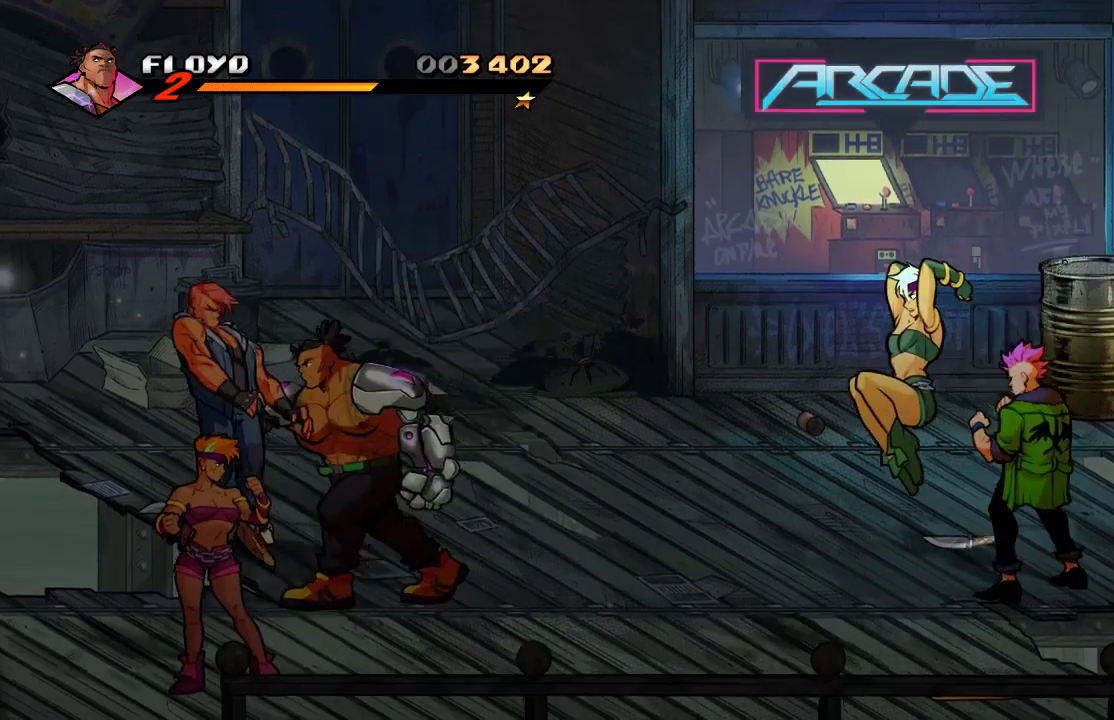
{"dt_ms": 500, "buttons": [], "left_stick": "center", "right_stick": "center", "events": [[67, "left_stick", "up"], [167, "left_stick", "up-left"], [267, "SQUARE", "down"], [367, "SQUARE", "up"], [500, "left_stick", "center"]]}
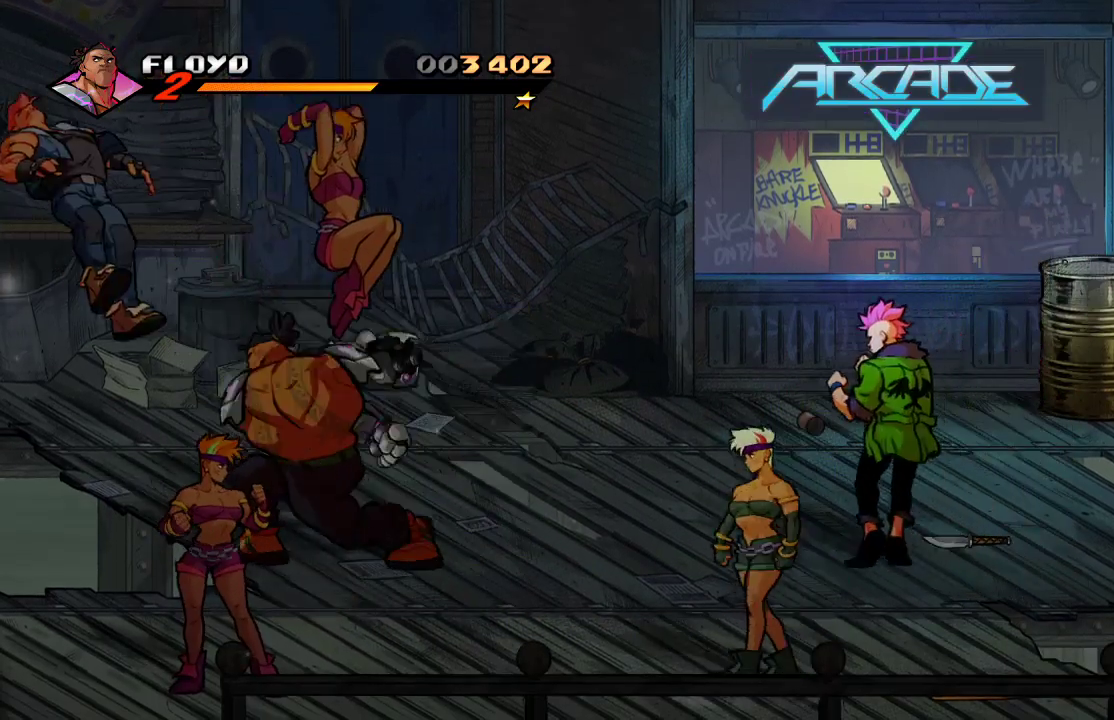
{"dt_ms": 500, "buttons": [], "left_stick": "up-left", "right_stick": "center", "events": [[267, "left_stick", "up"], [333, "left_stick", "up-left"]]}
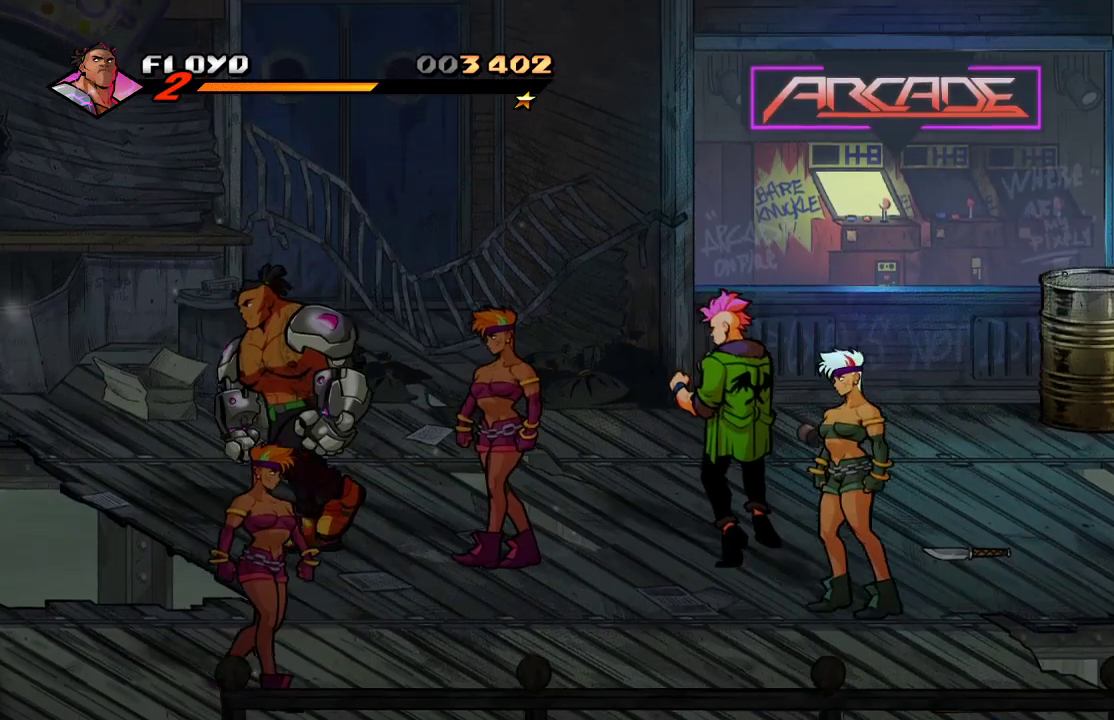
{"dt_ms": 500, "buttons": [], "left_stick": "up-right", "right_stick": "center", "events": [[133, "left_stick", "up-right"]]}
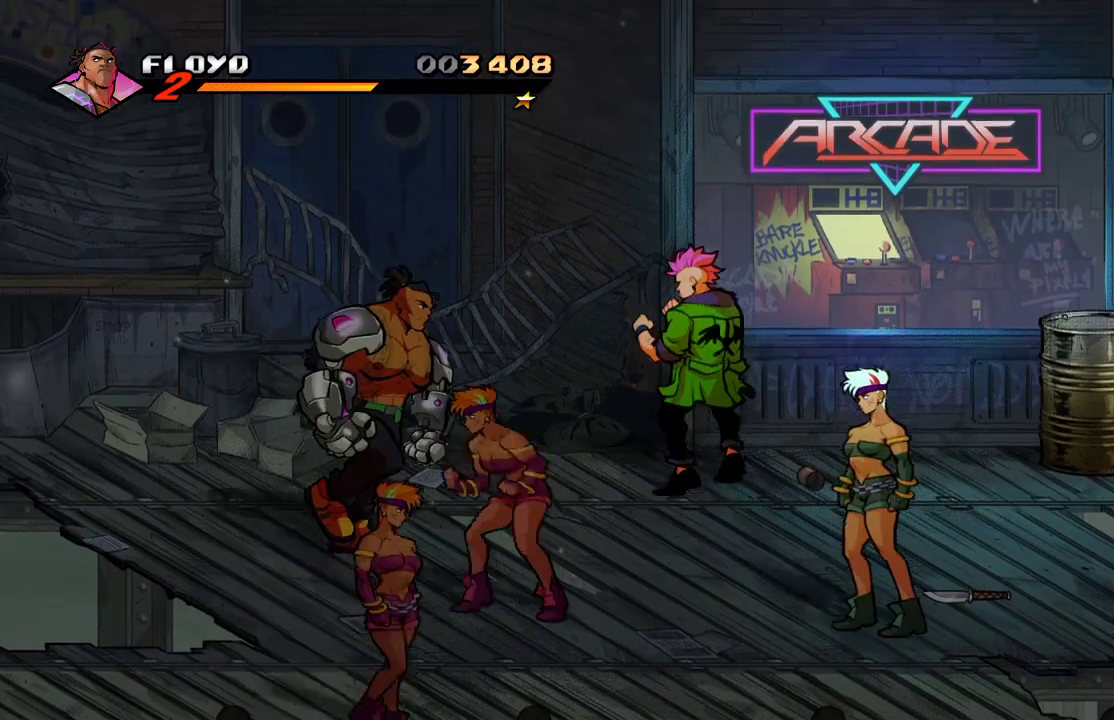
{"dt_ms": 500, "buttons": [], "left_stick": "down-left", "right_stick": "center", "events": [[200, "left_stick", "right"], [400, "left_stick", "down-left"]]}
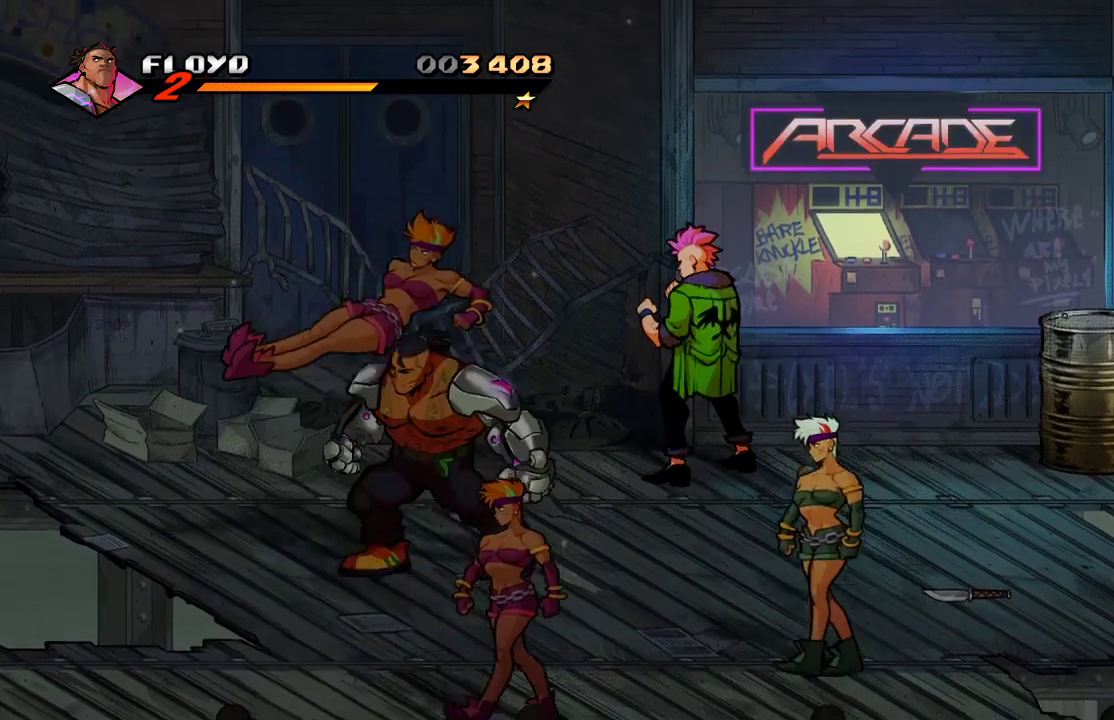
{"dt_ms": 500, "buttons": [], "left_stick": "up-right", "right_stick": "center", "events": [[33, "left_stick", "left"], [233, "left_stick", "up"], [500, "left_stick", "up-right"]]}
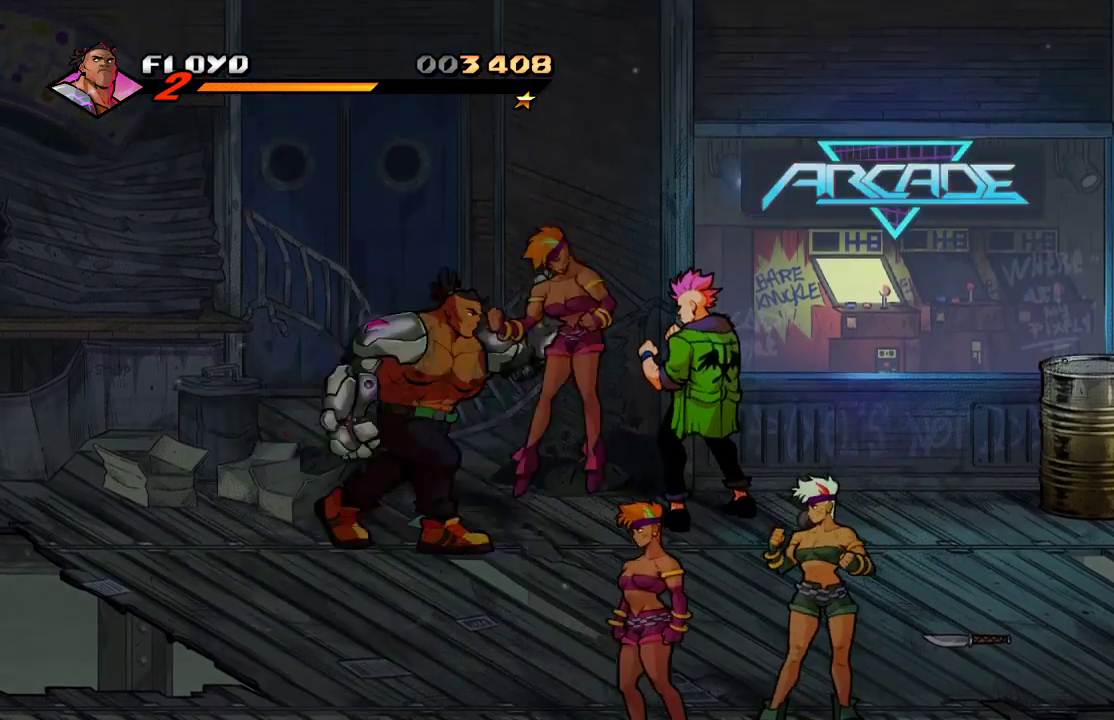
{"dt_ms": 500, "buttons": [], "left_stick": "center", "right_stick": "center", "events": [[33, "left_stick", "right"], [67, "SQUARE", "down"], [300, "SQUARE", "up"], [500, "left_stick", "center"]]}
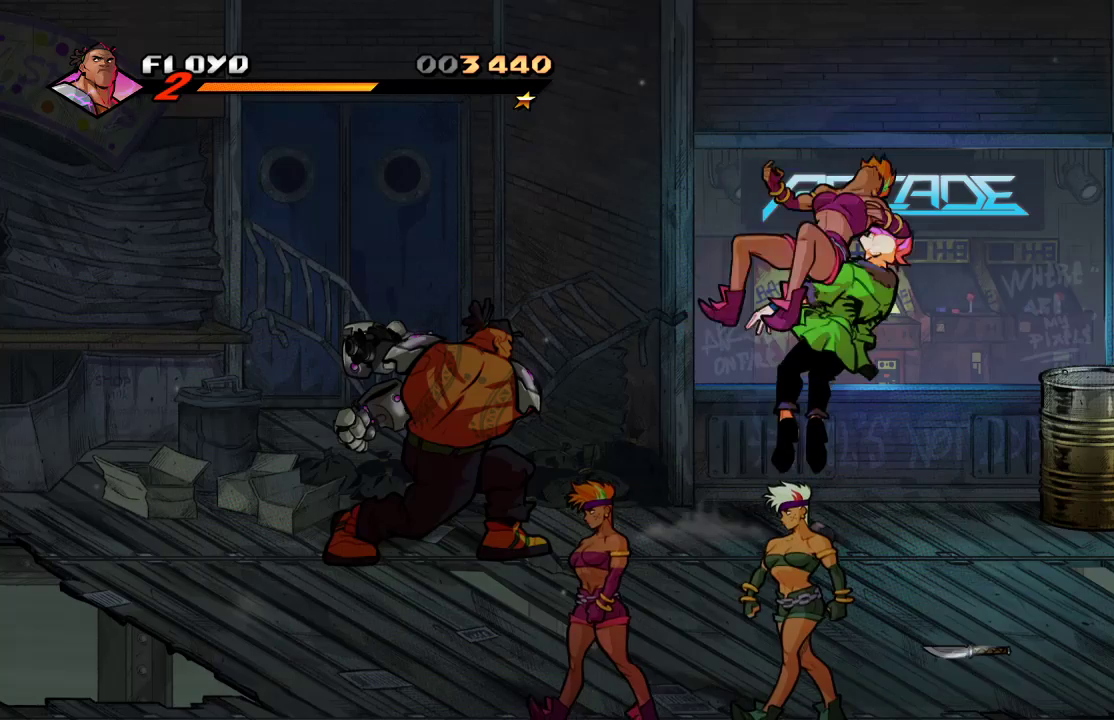
{"dt_ms": 500, "buttons": [], "left_stick": "down-right", "right_stick": "center", "events": [[200, "left_stick", "left"], [467, "left_stick", "down-right"]]}
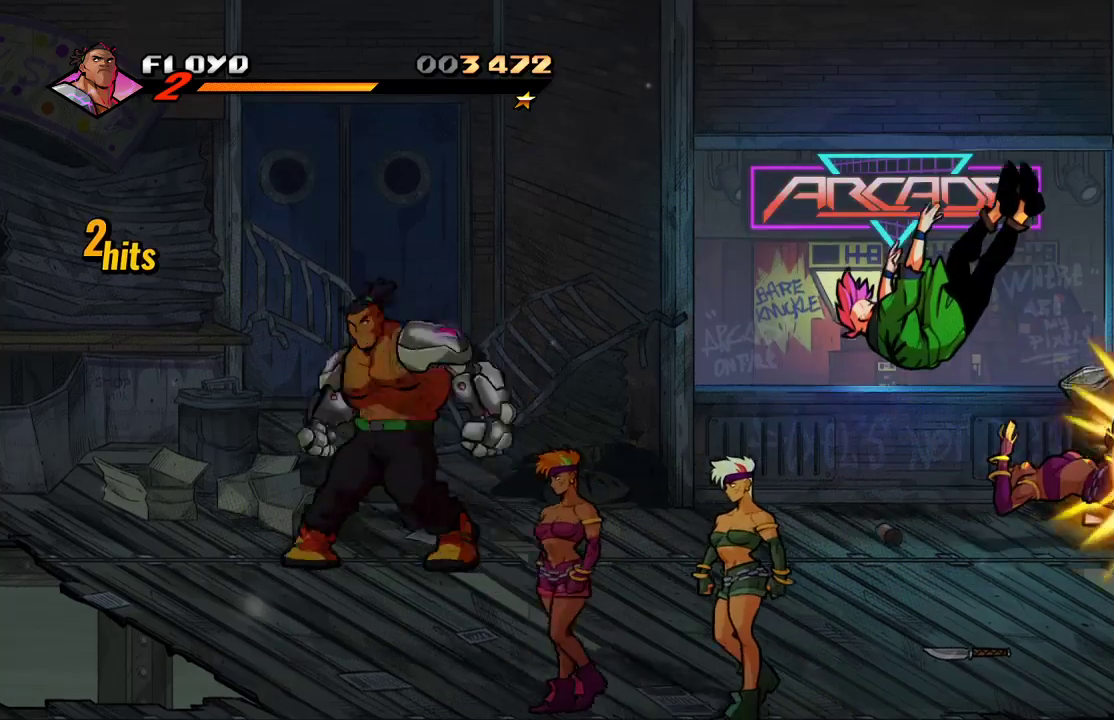
{"dt_ms": 500, "buttons": [], "left_stick": "right", "right_stick": "center", "events": [[333, "left_stick", "right"]]}
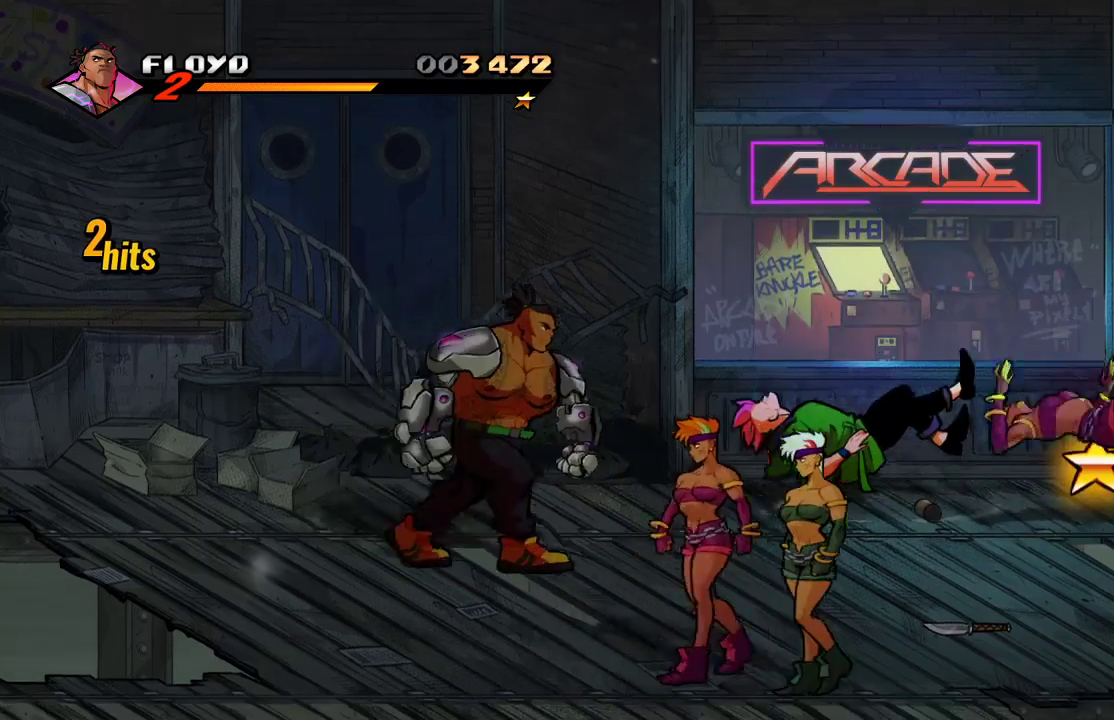
{"dt_ms": 500, "buttons": [], "left_stick": "right", "right_stick": "center", "events": []}
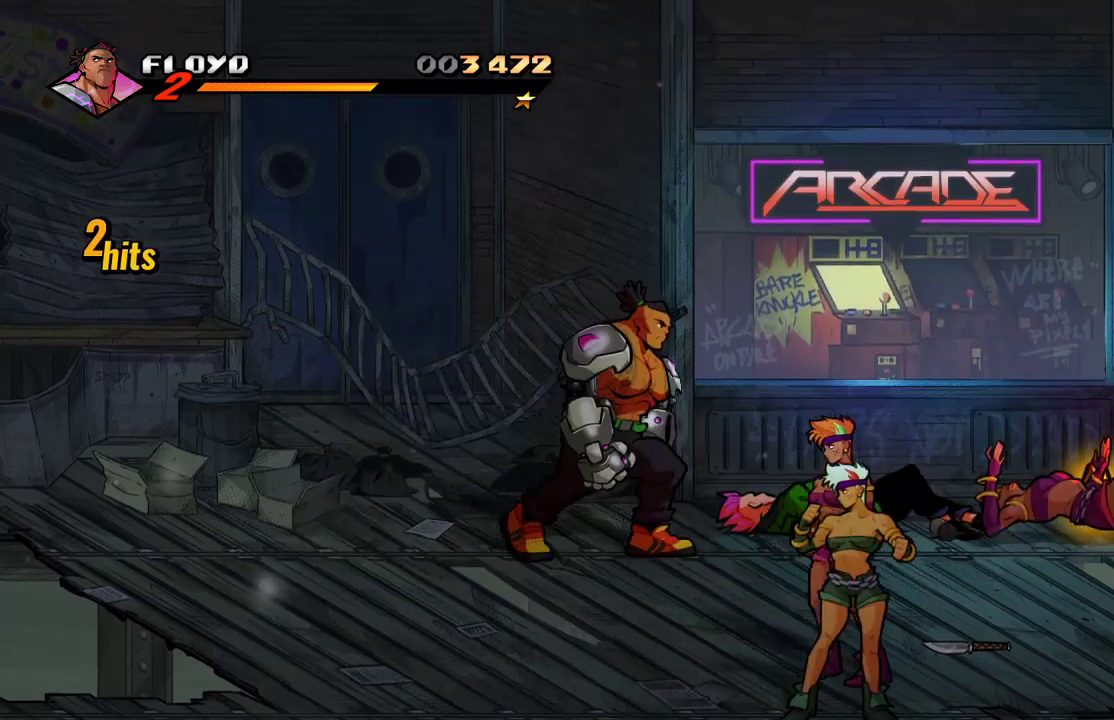
{"dt_ms": 500, "buttons": [], "left_stick": "right", "right_stick": "center", "events": []}
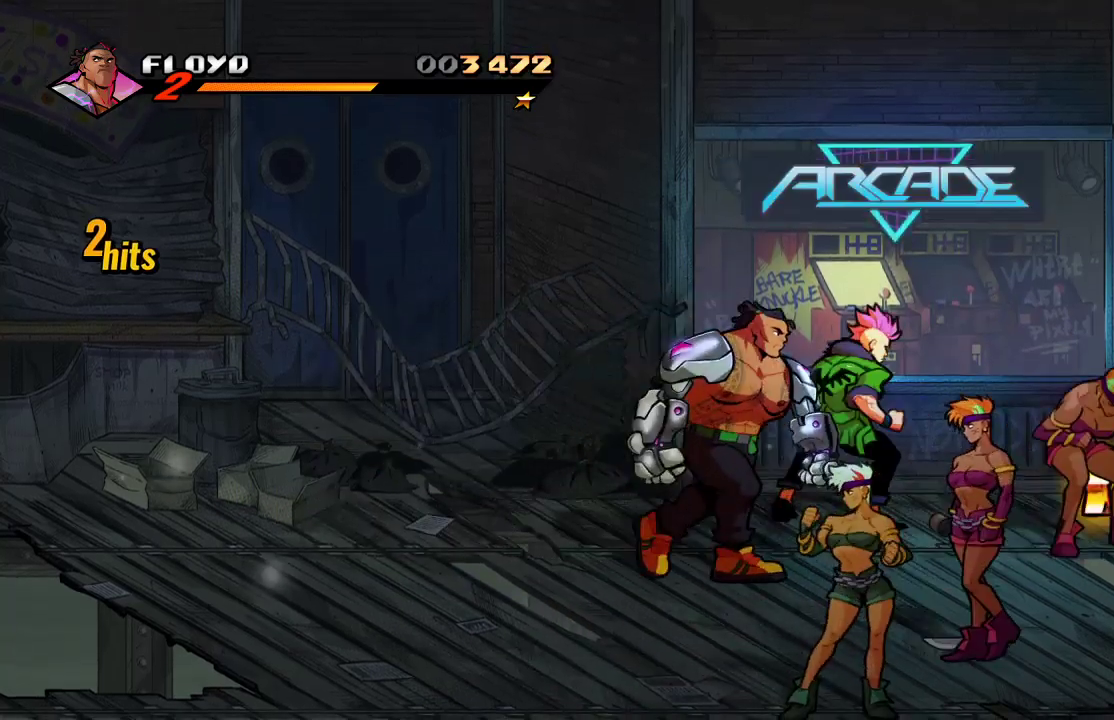
{"dt_ms": 500, "buttons": [], "left_stick": "down-right", "right_stick": "center", "events": [[233, "left_stick", "down-right"]]}
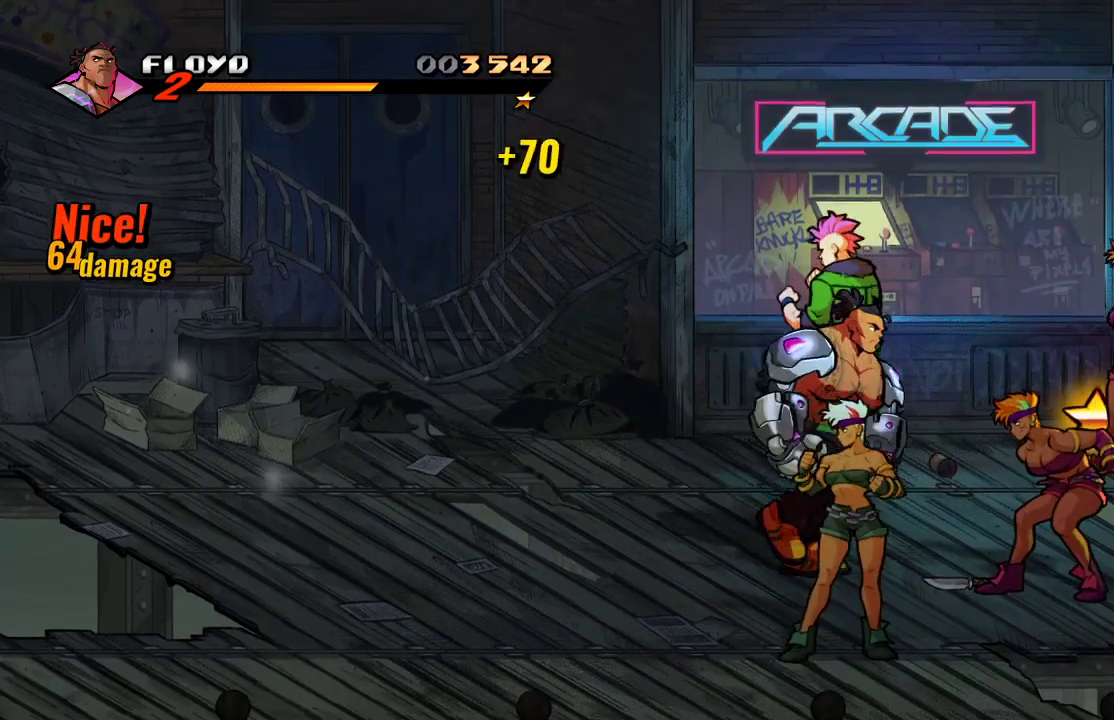
{"dt_ms": 500, "buttons": ["TRIANGLE"], "left_stick": "down-right", "right_stick": "center", "events": [[33, "left_stick", "right"], [267, "left_stick", "down-right"], [500, "TRIANGLE", "down"]]}
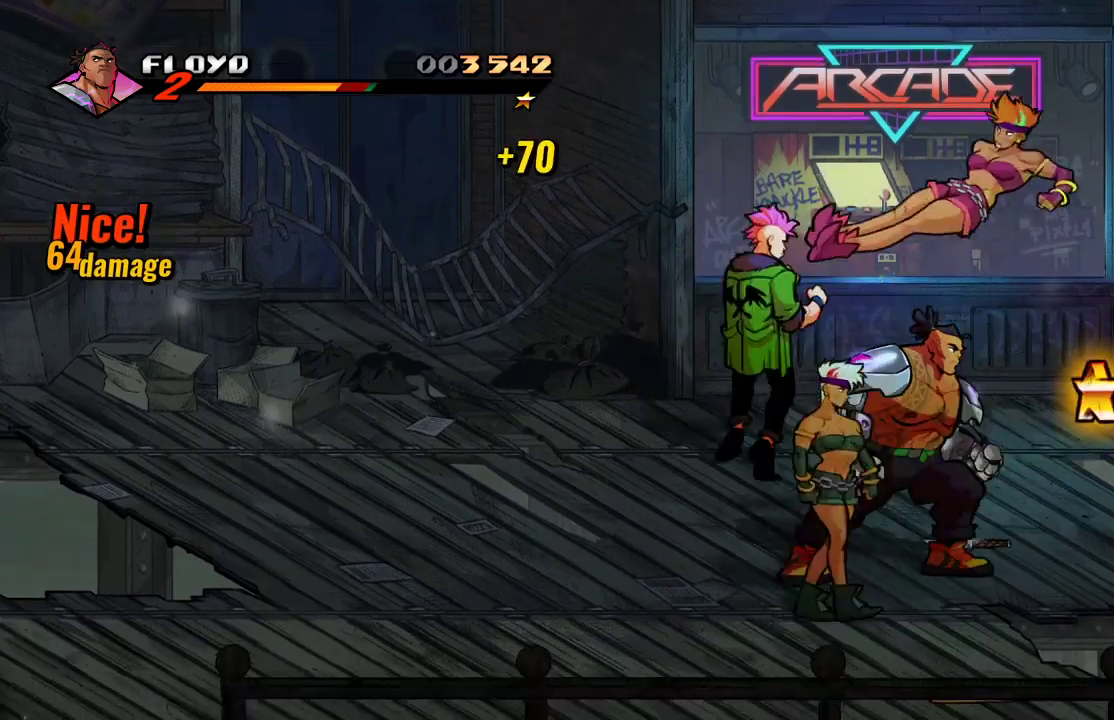
{"dt_ms": 500, "buttons": [], "left_stick": "center", "right_stick": "center", "events": [[33, "left_stick", "center"], [300, "TRIANGLE", "up"]]}
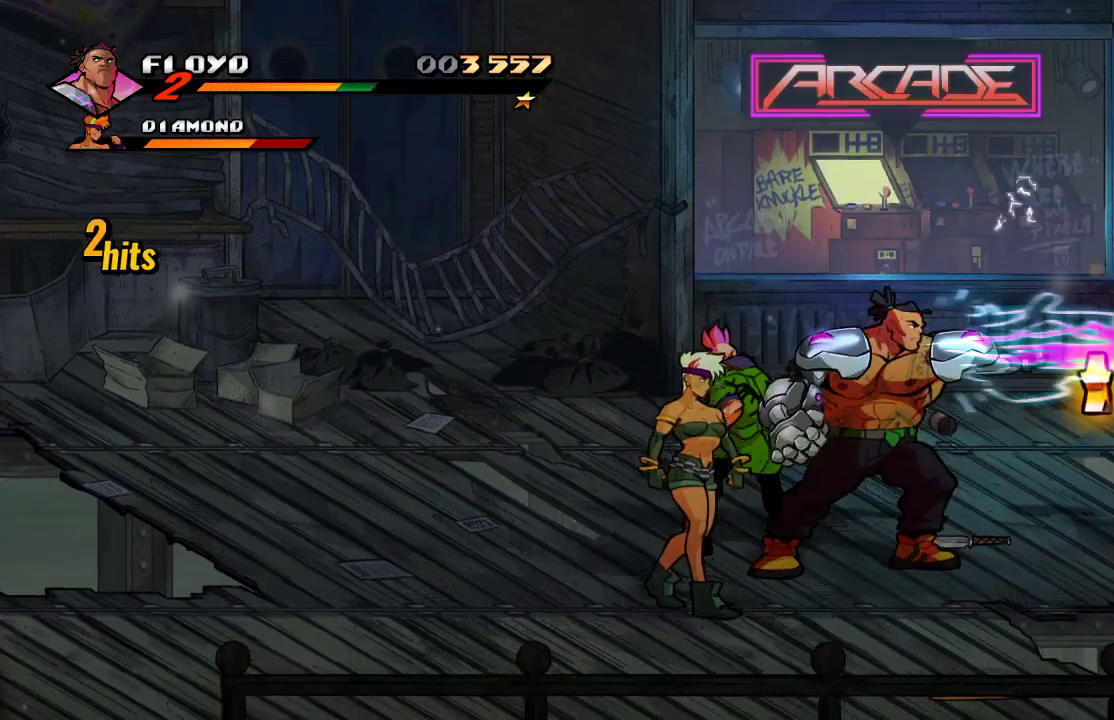
{"dt_ms": 500, "buttons": ["TRIANGLE"], "left_stick": "center", "right_stick": "center", "events": [[33, "TRIANGLE", "down"], [267, "TRIANGLE", "up"], [300, "TRIANGLE", "down"]]}
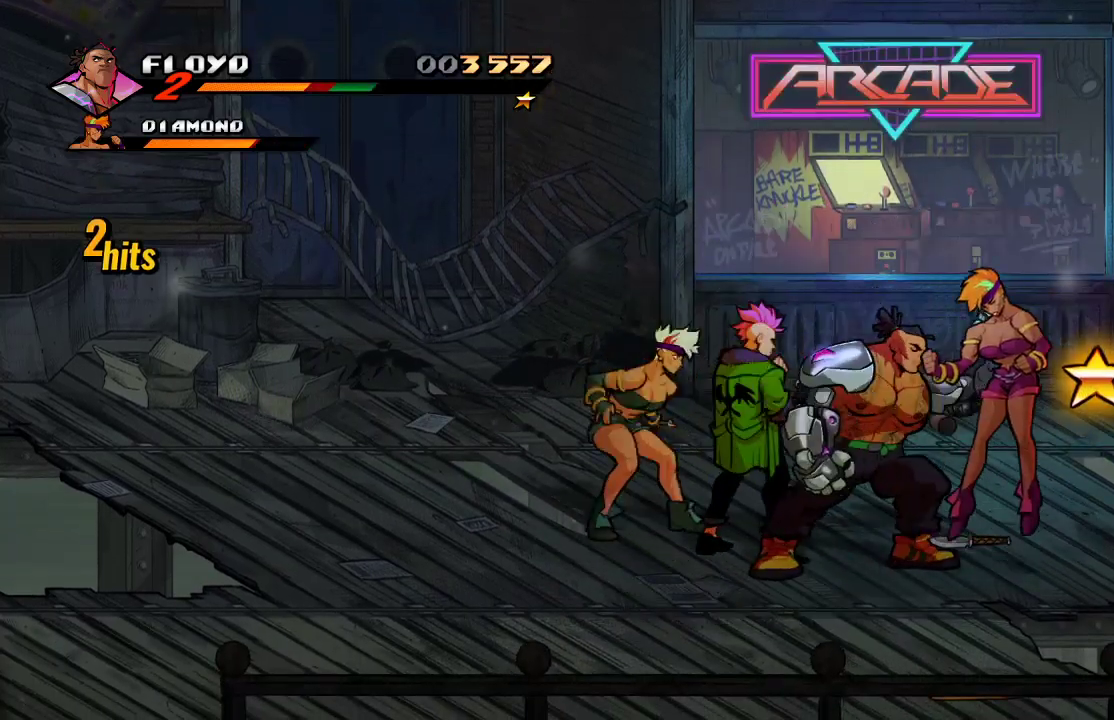
{"dt_ms": 500, "buttons": ["TRIANGLE"], "left_stick": "center", "right_stick": "center", "events": [[67, "TRIANGLE", "up"], [133, "TRIANGLE", "down"], [333, "TRIANGLE", "up"], [367, "TRIANGLE", "down"]]}
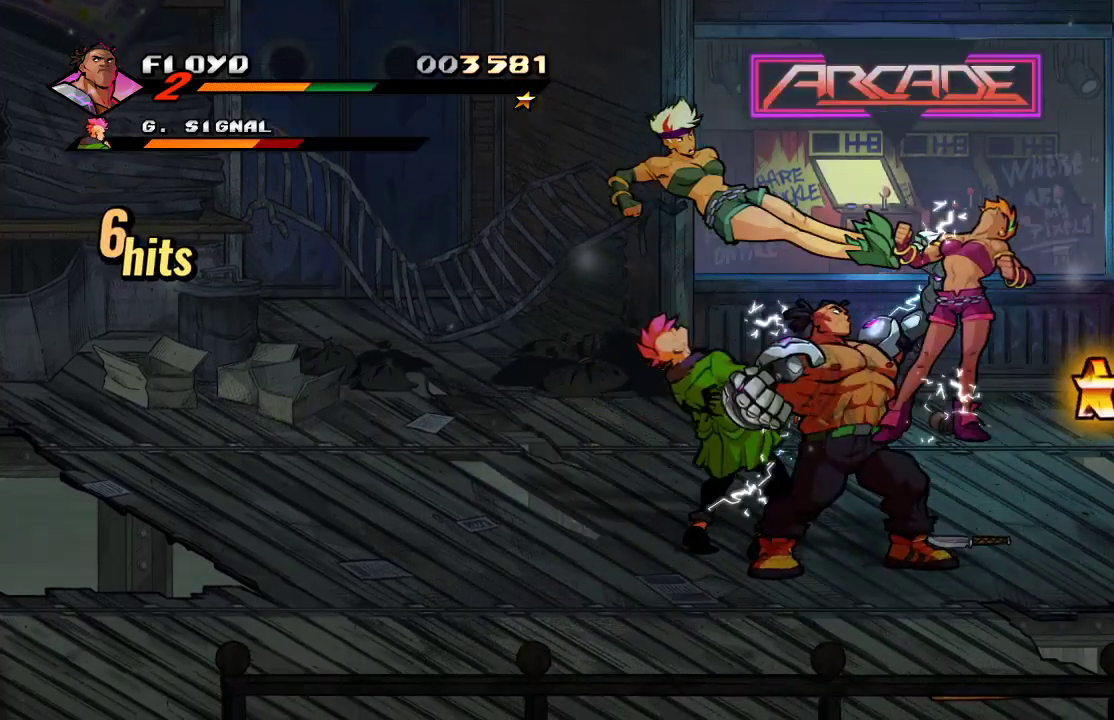
{"dt_ms": 500, "buttons": ["TRIANGLE"], "left_stick": "center", "right_stick": "center", "events": [[167, "TRIANGLE", "up"], [233, "TRIANGLE", "down"]]}
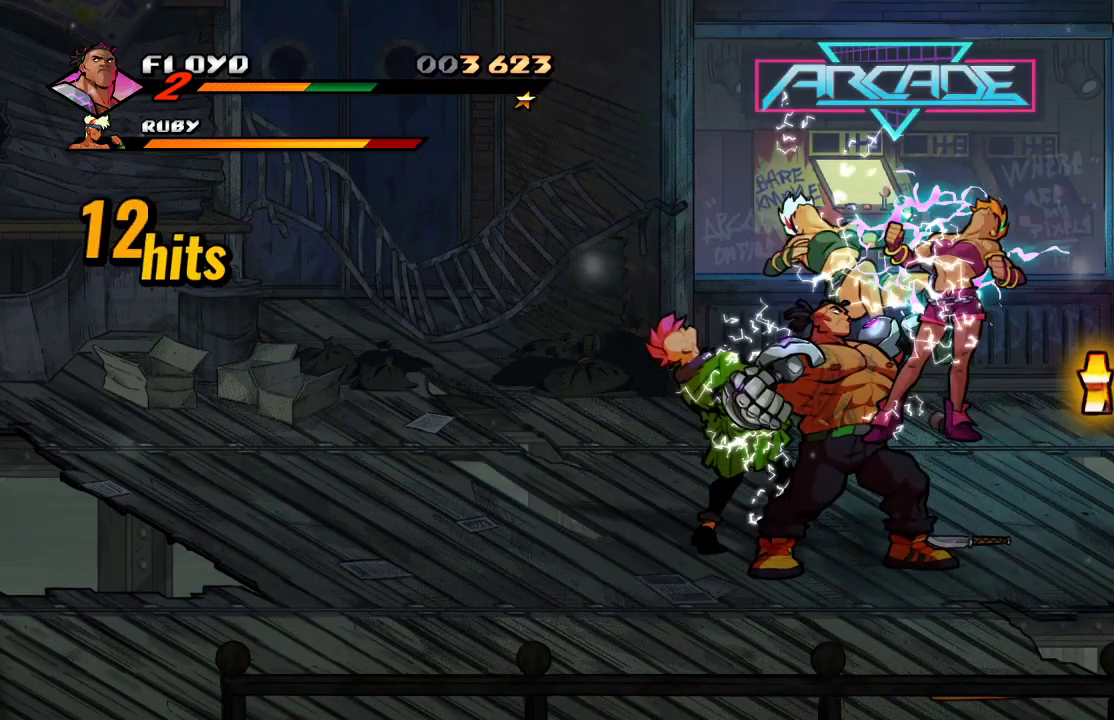
{"dt_ms": 500, "buttons": [], "left_stick": "center", "right_stick": "center", "events": [[200, "TRIANGLE", "up"]]}
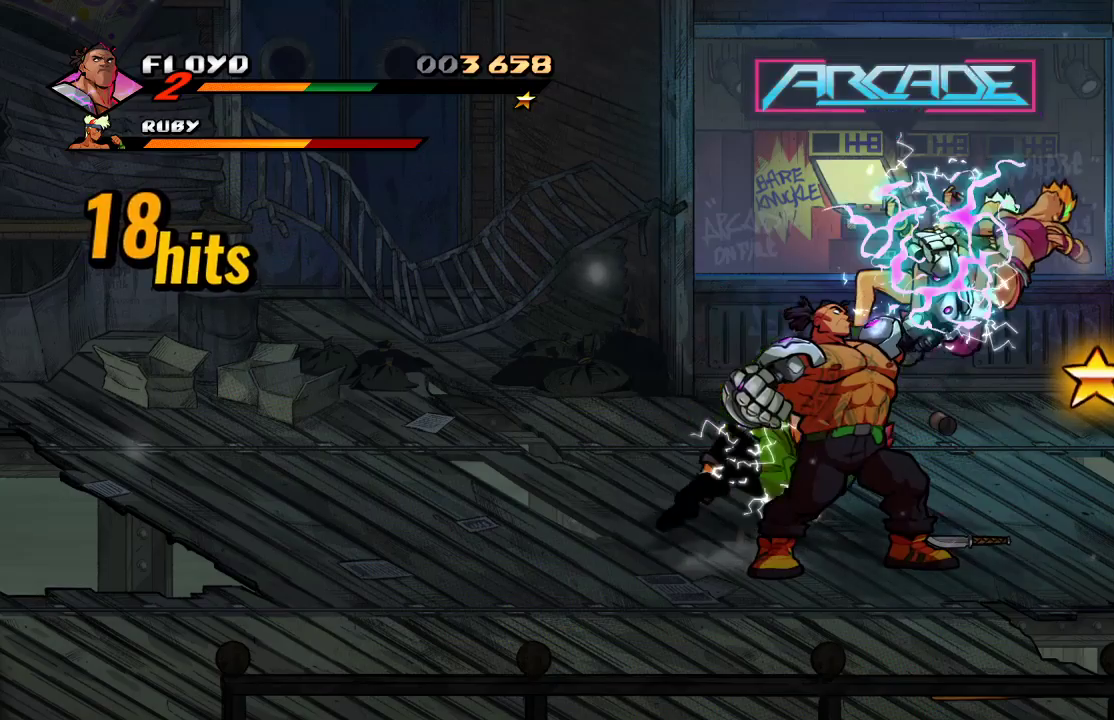
{"dt_ms": 500, "buttons": [], "left_stick": "down-left", "right_stick": "center", "events": [[400, "left_stick", "down-left"]]}
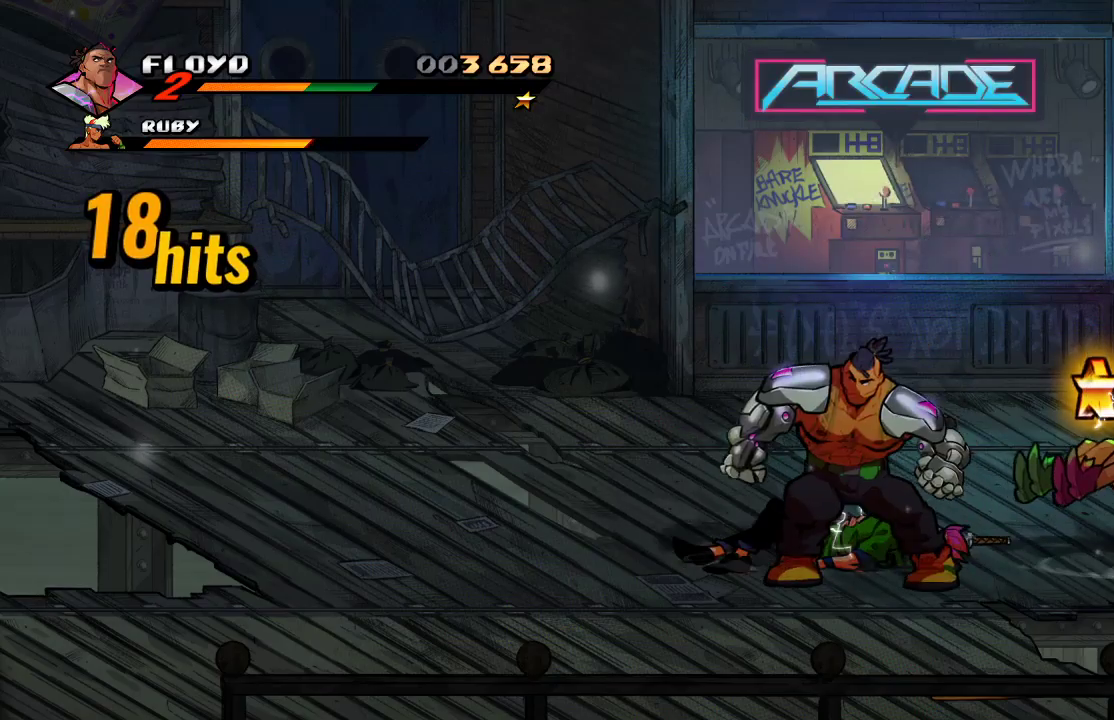
{"dt_ms": 500, "buttons": ["SELECT"], "left_stick": "left", "right_stick": "center", "events": [[100, "left_stick", "left"], [400, "SELECT", "down"]]}
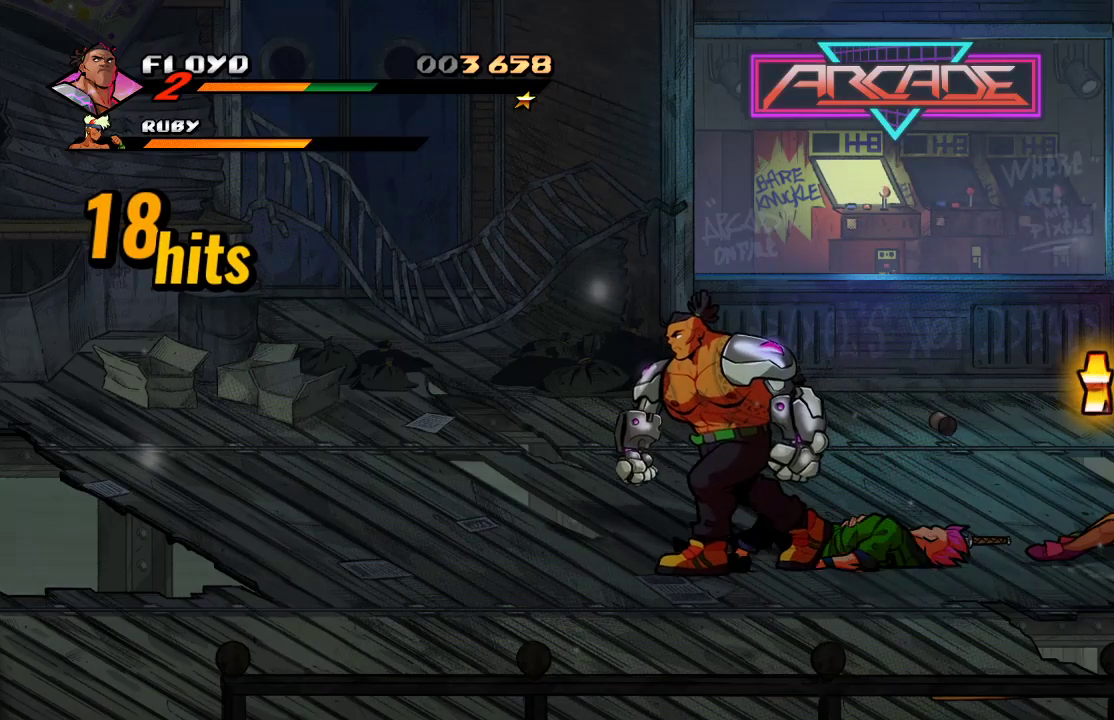
{"dt_ms": 500, "buttons": ["CIRCLE", "TRIANGLE"], "left_stick": "center", "right_stick": "center", "events": [[33, "SELECT", "up"], [367, "left_stick", "right"], [400, "CIRCLE", "down"], [433, "TRIANGLE", "down"], [467, "left_stick", "center"]]}
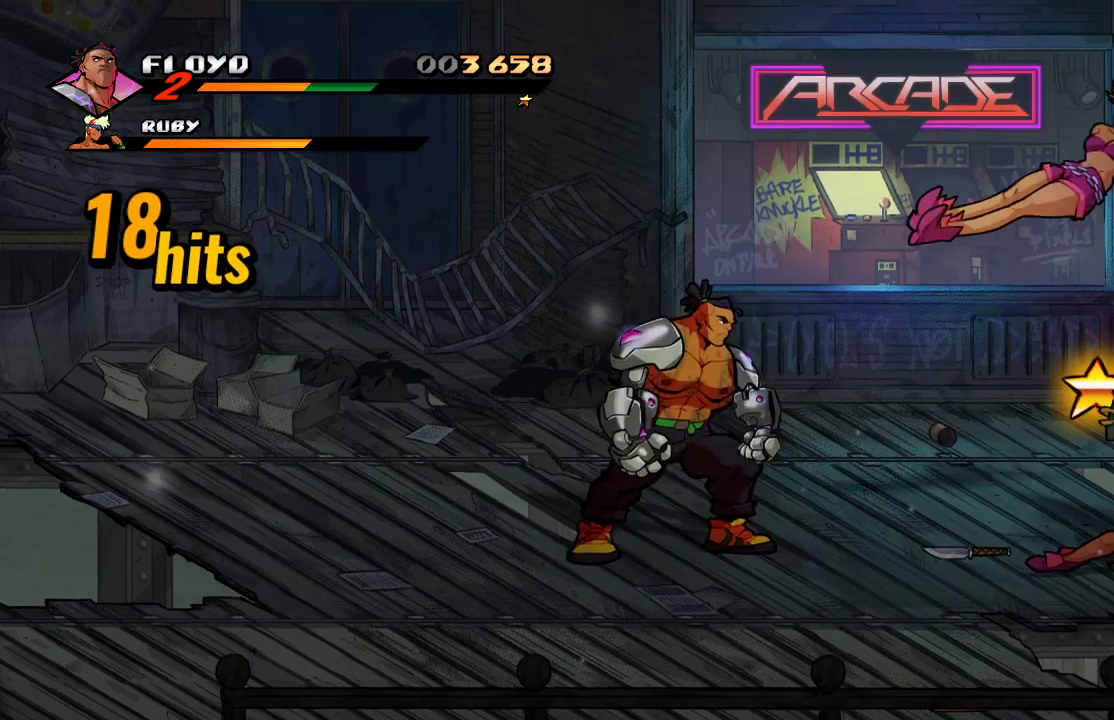
{"dt_ms": 500, "buttons": [], "left_stick": "center", "right_stick": "center", "events": [[33, "CIRCLE", "up"], [33, "TRIANGLE", "up"]]}
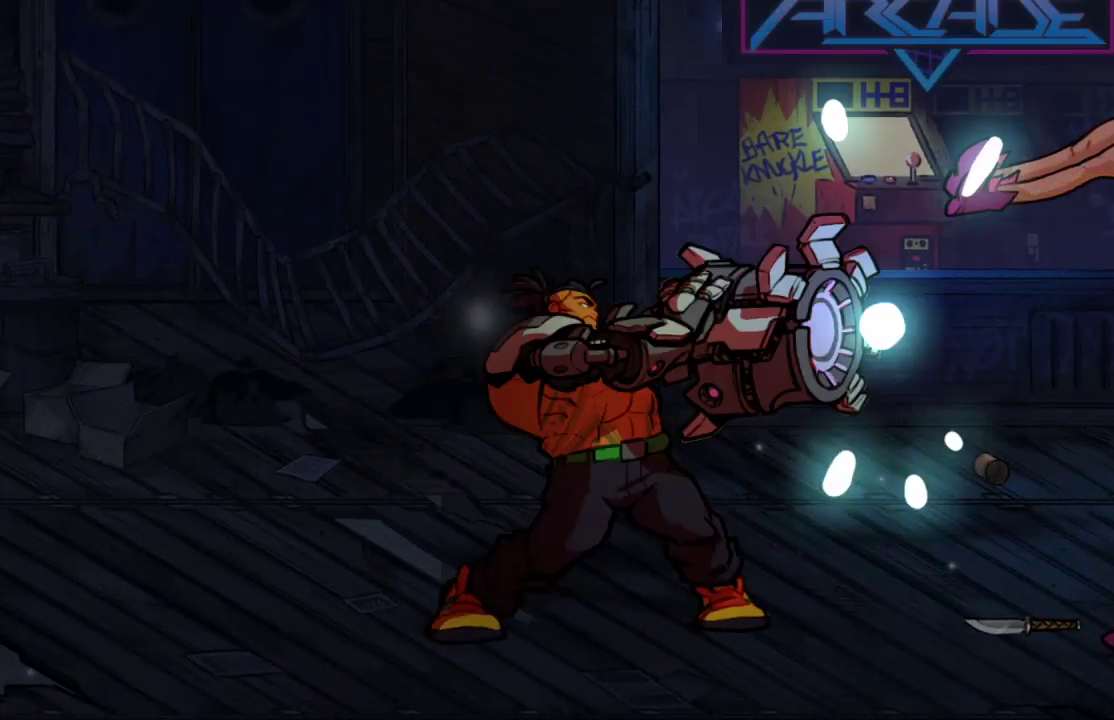
{"dt_ms": 500, "buttons": [], "left_stick": "center", "right_stick": "center", "events": []}
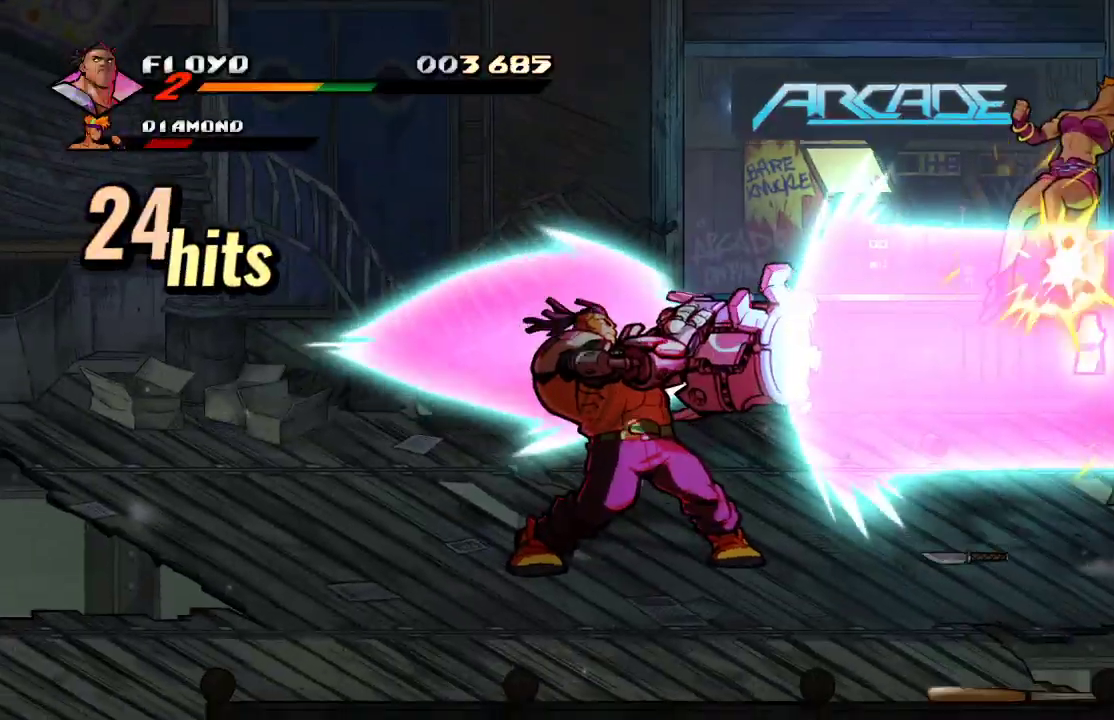
{"dt_ms": 500, "buttons": [], "left_stick": "center", "right_stick": "center"}
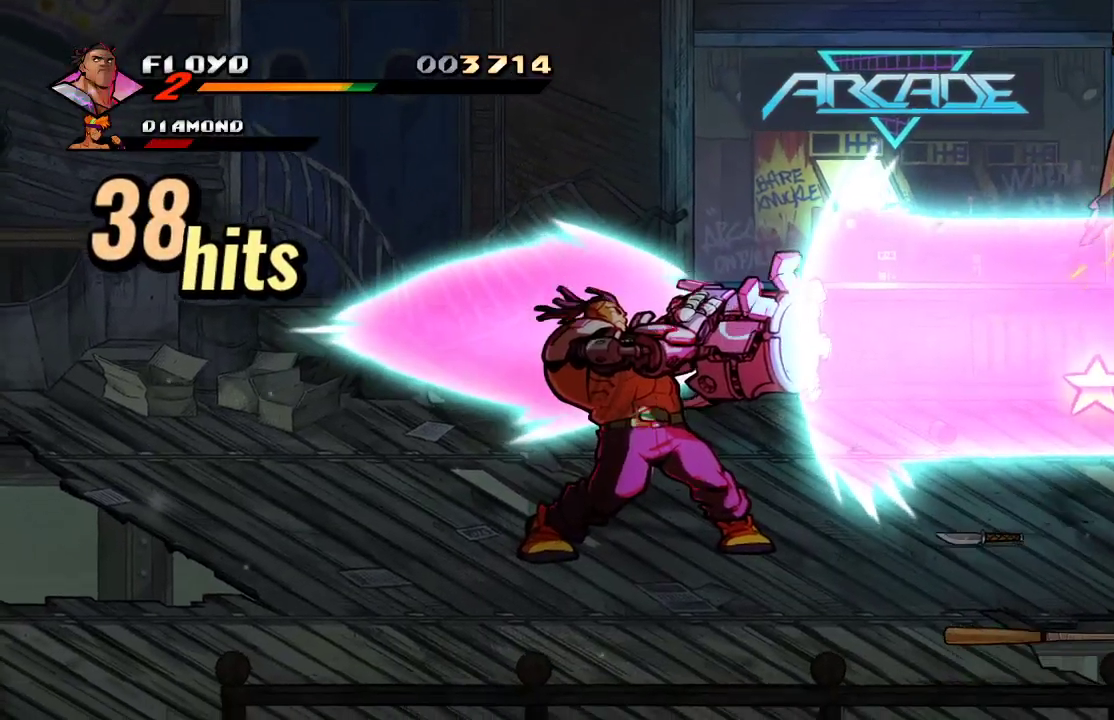
{"dt_ms": 1000, "buttons": [], "left_stick": "right", "right_stick": "center"}